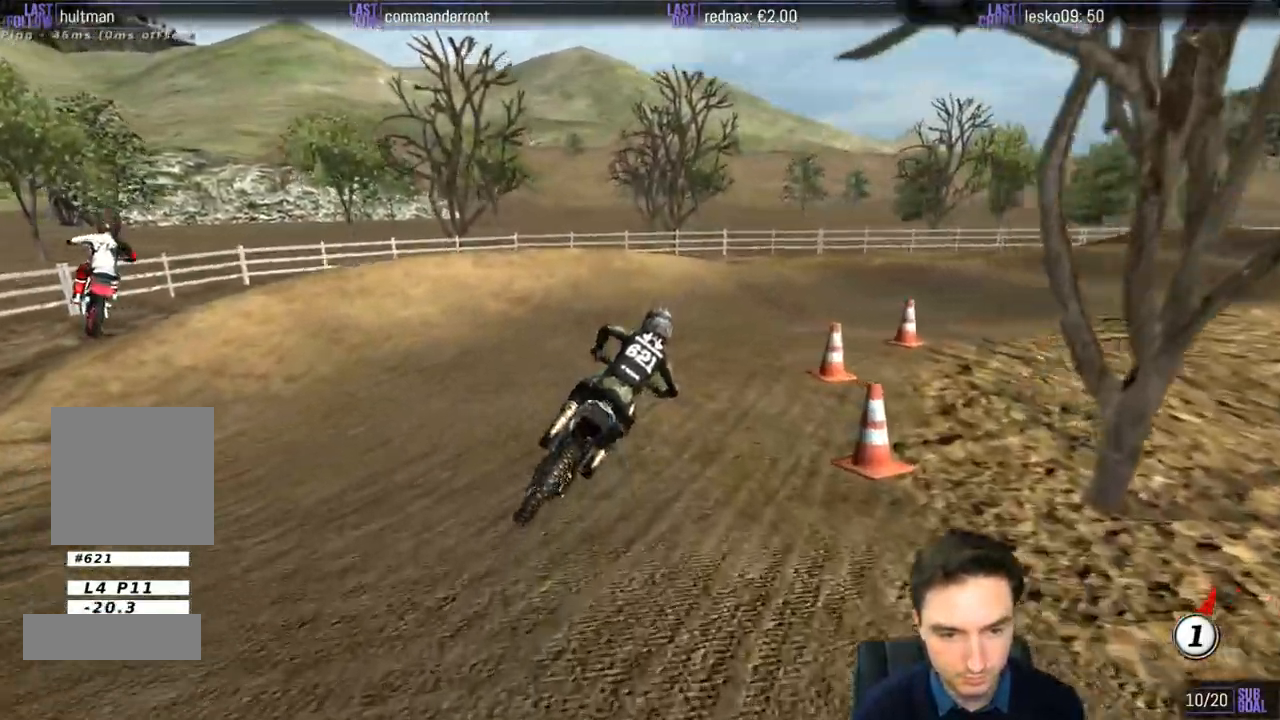
Gameplay with a controller (Xbox layout); each line is a JSON object with the inputs held at the frame after it. "events" lists button and stick changes between this image and that frame as [ms after this image, input, new state], when the widget could be followed in between. Not read: L1 L3 R3.
{"buttons": [], "left_stick": "left", "right_stick": "center", "events": [[33, "R2", "up"], [333, "R2", "down"], [367, "left_stick", "left"], [433, "R2", "up"]]}
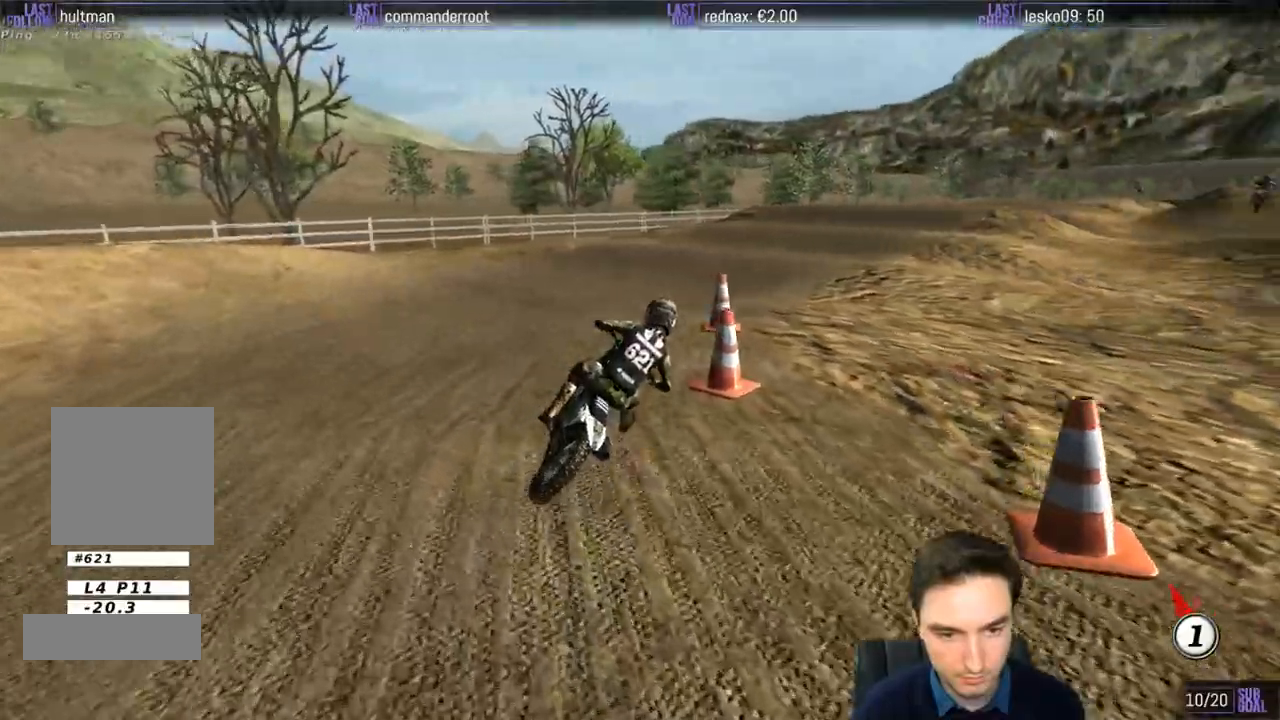
{"buttons": ["R2"], "left_stick": "center", "right_stick": "center", "events": [[33, "left_stick", "center"], [67, "R2", "down"]]}
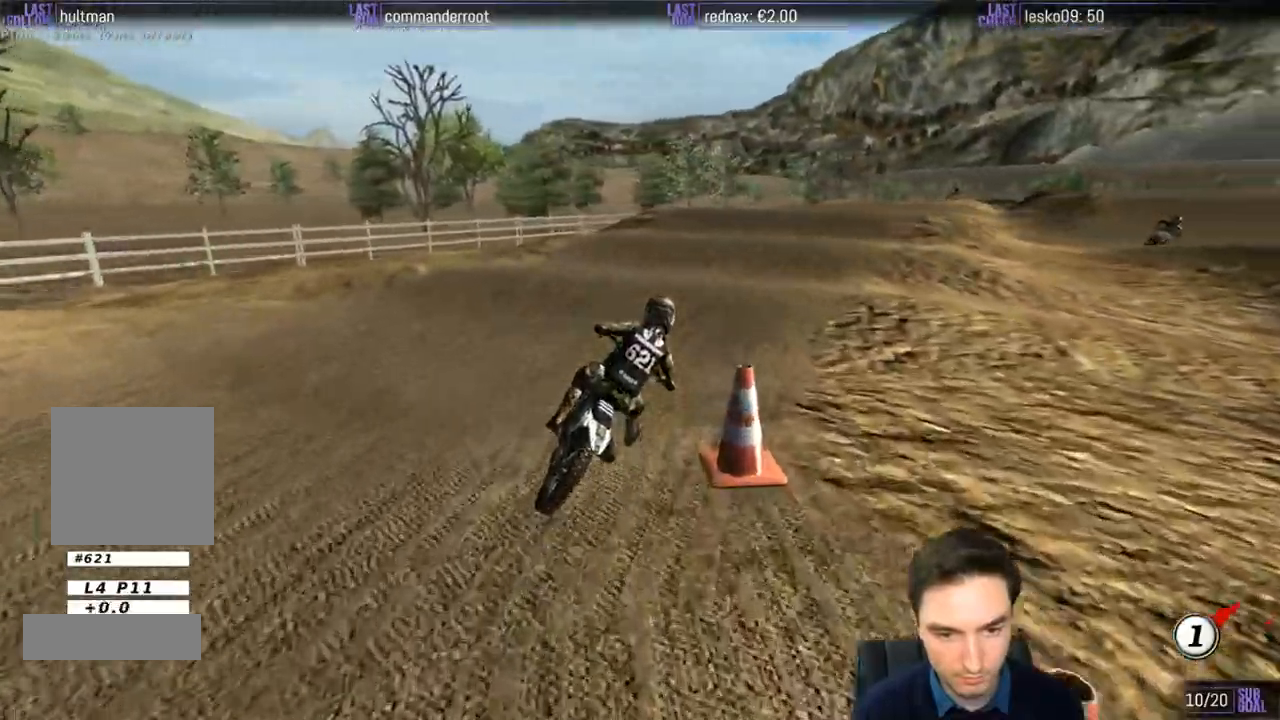
{"buttons": ["R2"], "left_stick": "center", "right_stick": "center", "events": [[100, "B", "down"], [133, "left_stick", "left"], [200, "B", "up"], [267, "left_stick", "center"]]}
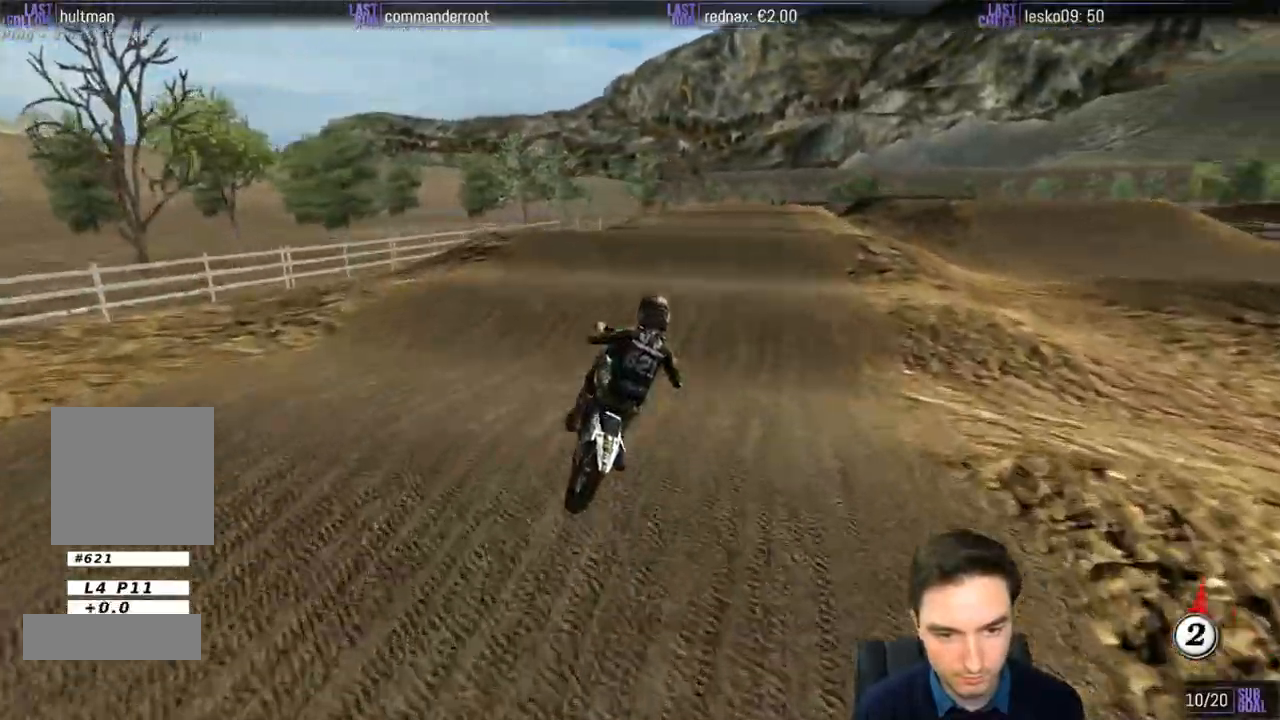
{"buttons": ["R2"], "left_stick": "center", "right_stick": "center", "events": [[100, "left_stick", "down-left"], [233, "R2", "up"], [267, "left_stick", "center"], [367, "R2", "down"]]}
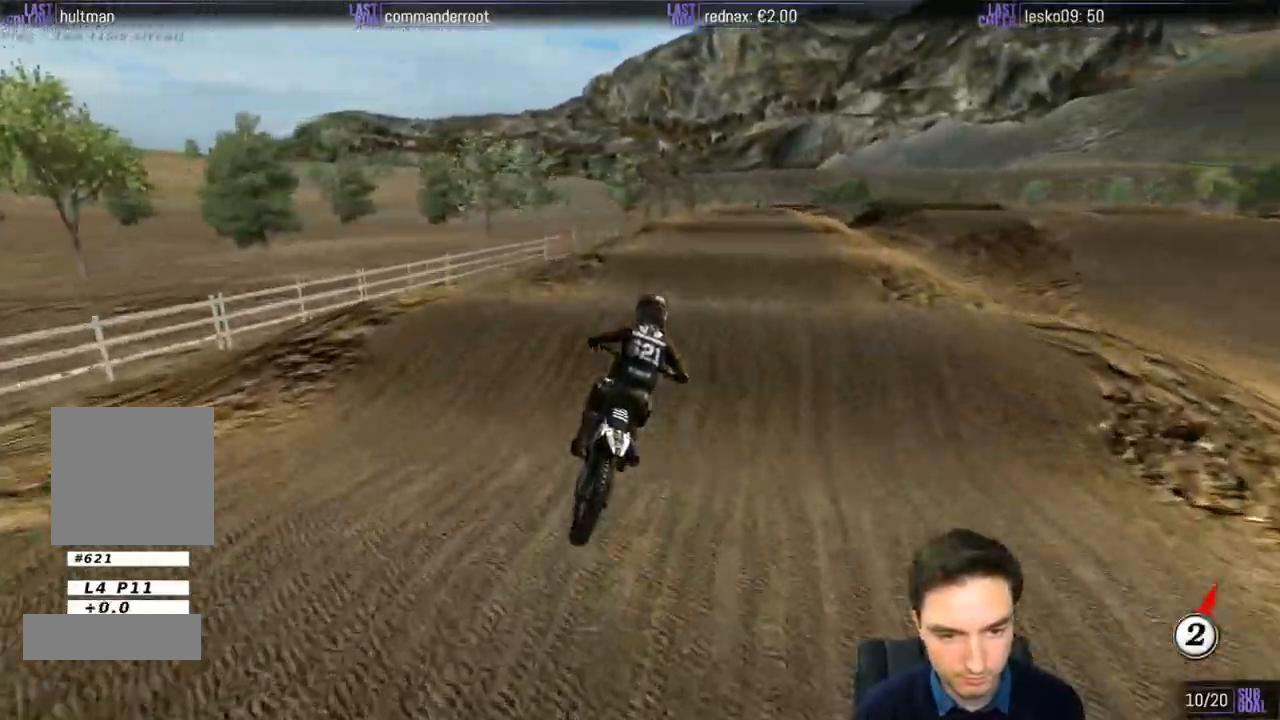
{"buttons": ["R2"], "left_stick": "down-right", "right_stick": "center", "events": [[150, "left_stick", "down-left"], [250, "left_stick", "down"], [367, "left_stick", "down-right"]]}
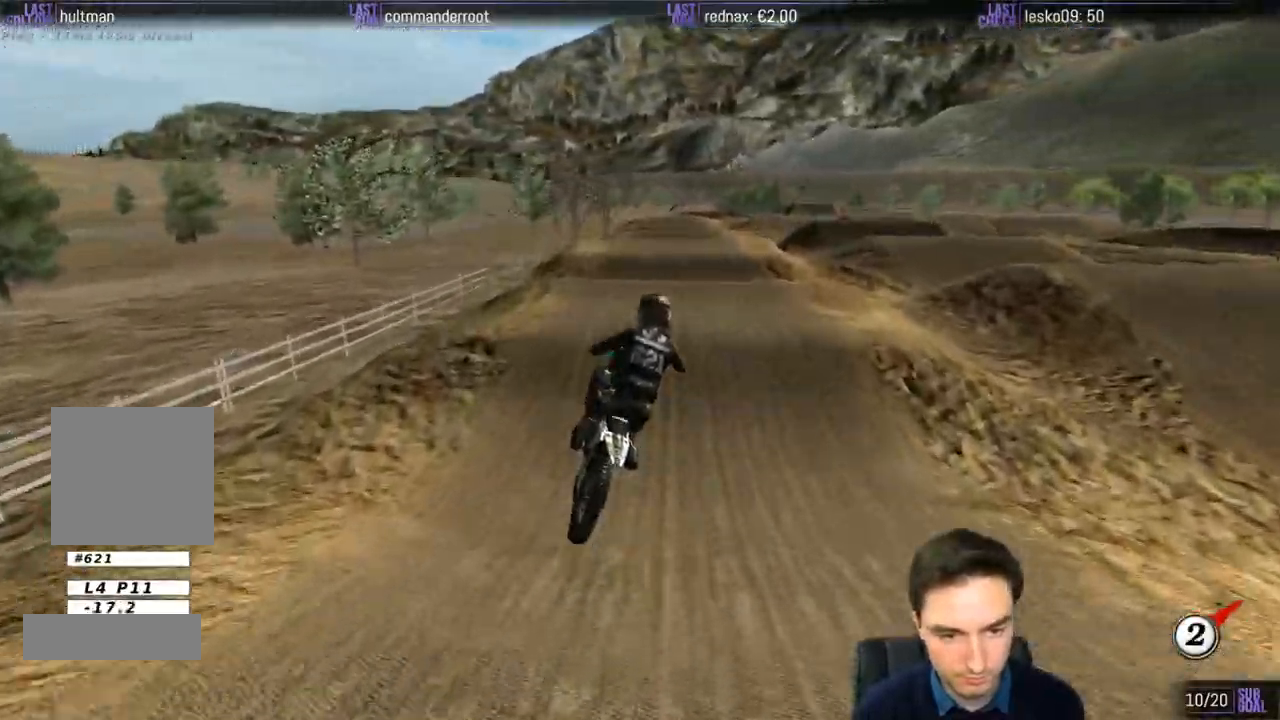
{"buttons": ["R2"], "left_stick": "center", "right_stick": "center", "events": [[167, "left_stick", "down"], [267, "left_stick", "down-left"], [500, "left_stick", "center"]]}
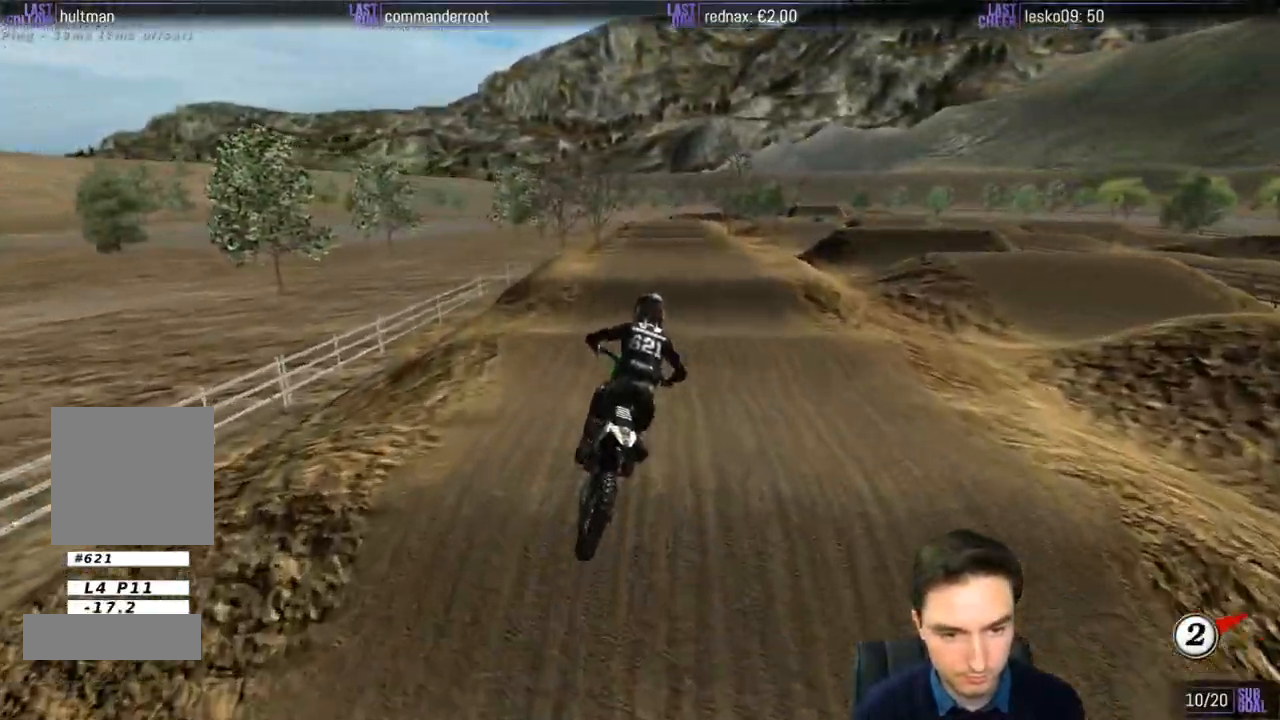
{"buttons": ["R2"], "left_stick": "down", "right_stick": "center", "events": [[333, "left_stick", "down-left"], [467, "left_stick", "down"]]}
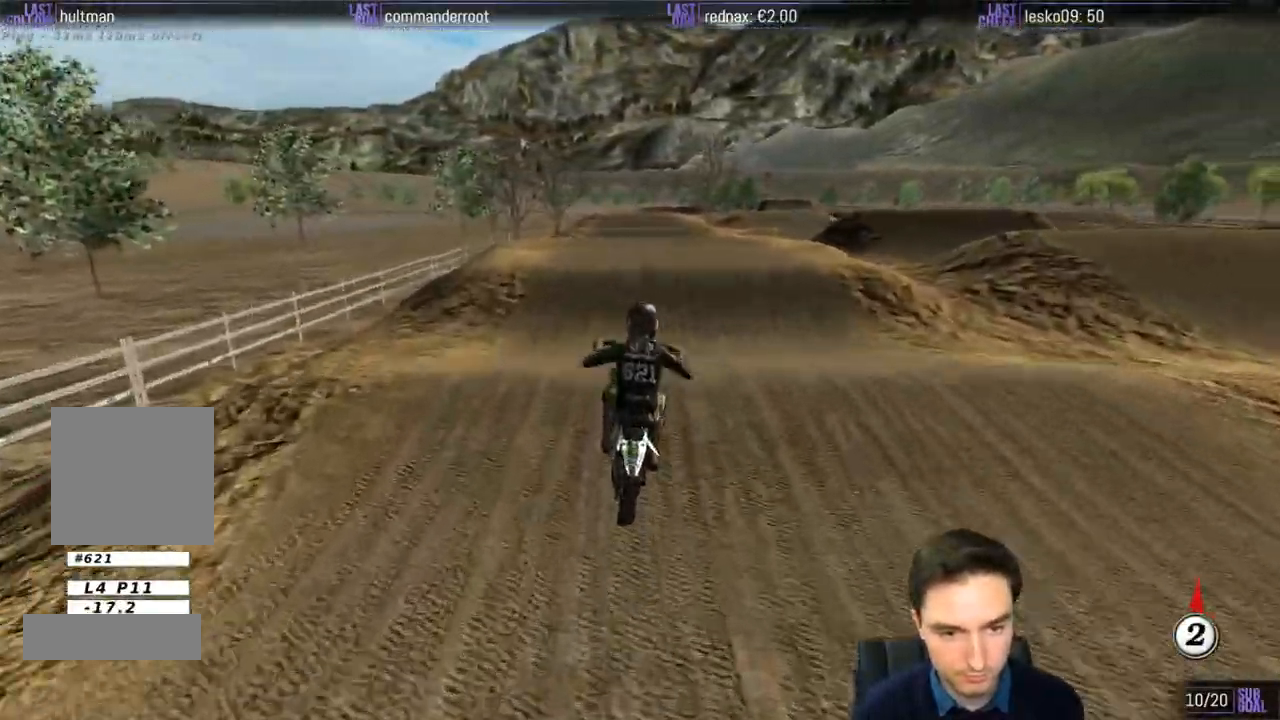
{"buttons": [], "left_stick": "down-right", "right_stick": "center", "events": [[100, "left_stick", "center"], [233, "R2", "up"], [500, "left_stick", "down-right"]]}
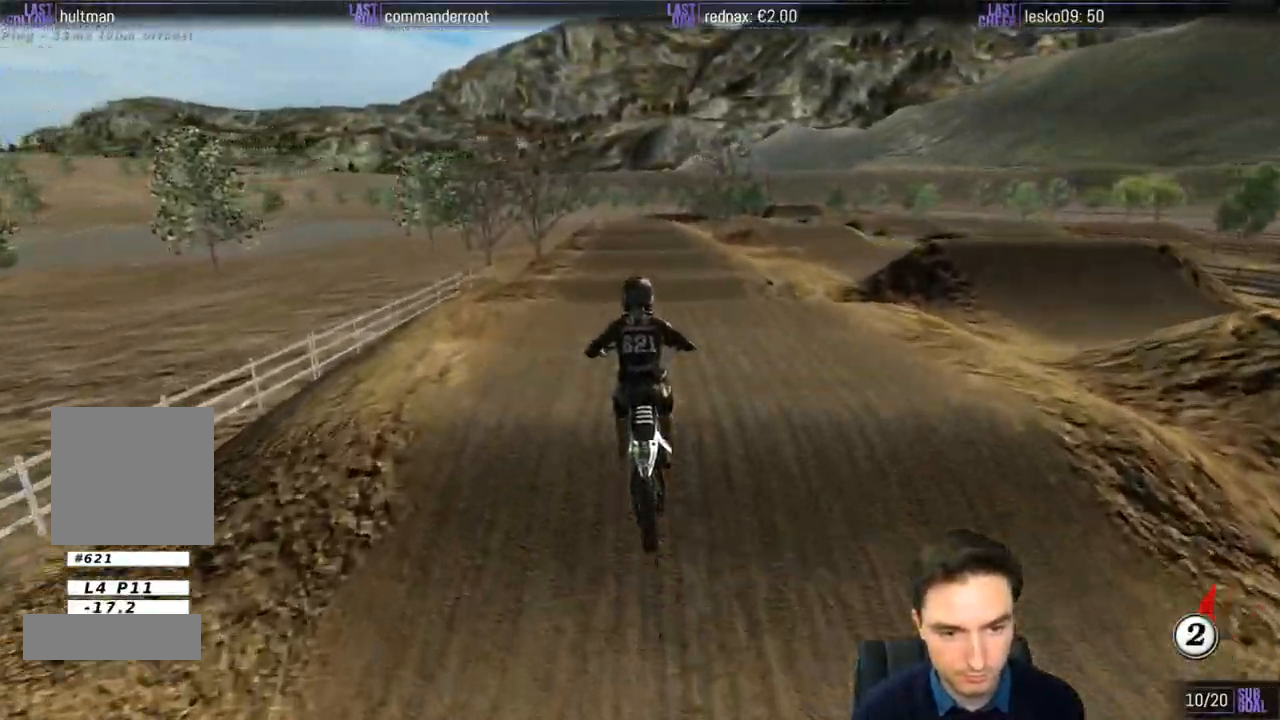
{"buttons": ["R2"], "left_stick": "down", "right_stick": "center", "events": [[100, "left_stick", "center"], [233, "R2", "down"], [500, "left_stick", "down"]]}
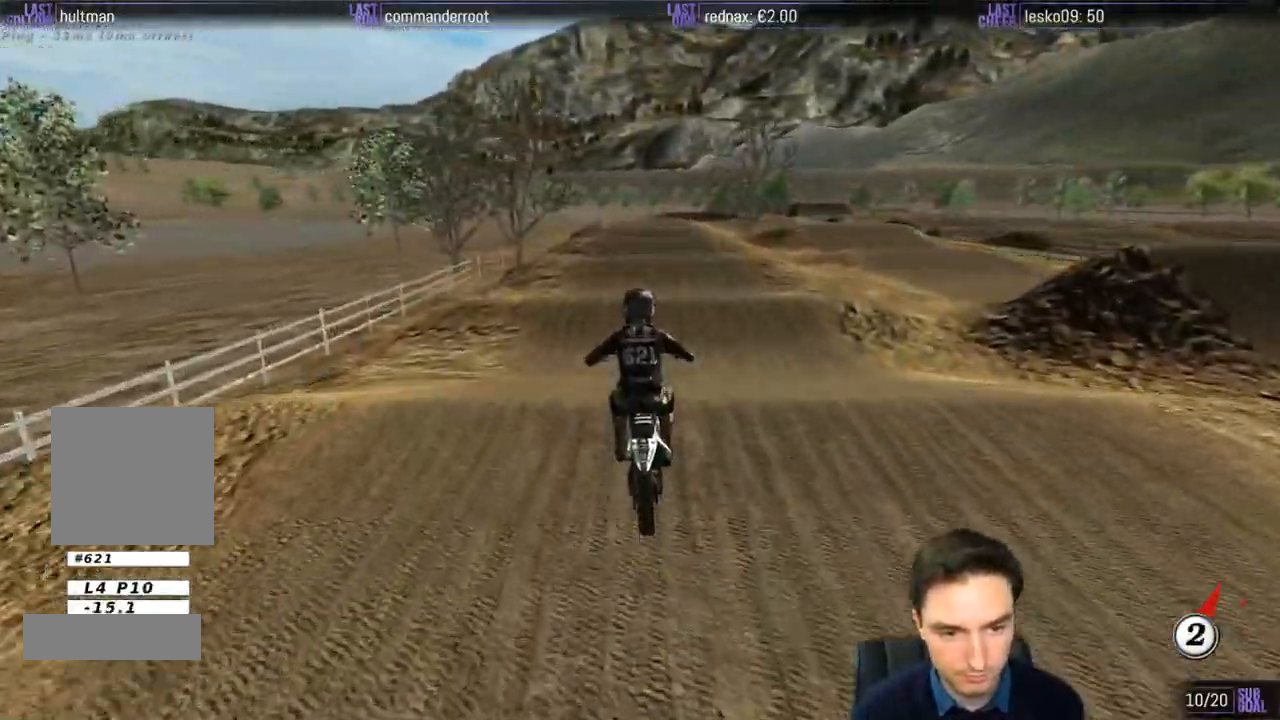
{"buttons": ["R2"], "left_stick": "center", "right_stick": "center", "events": [[233, "left_stick", "center"], [267, "B", "down"], [367, "B", "up"]]}
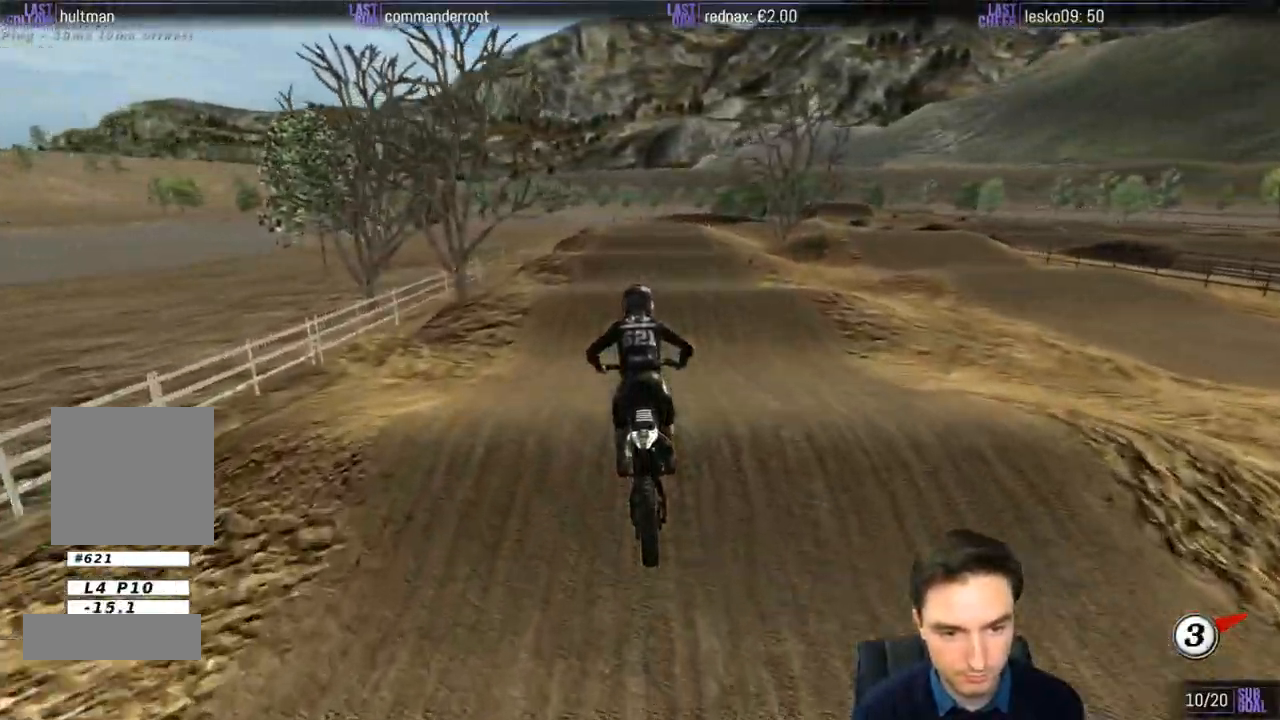
{"buttons": ["R2"], "left_stick": "center", "right_stick": "center", "events": [[233, "left_stick", "down"], [367, "left_stick", "center"]]}
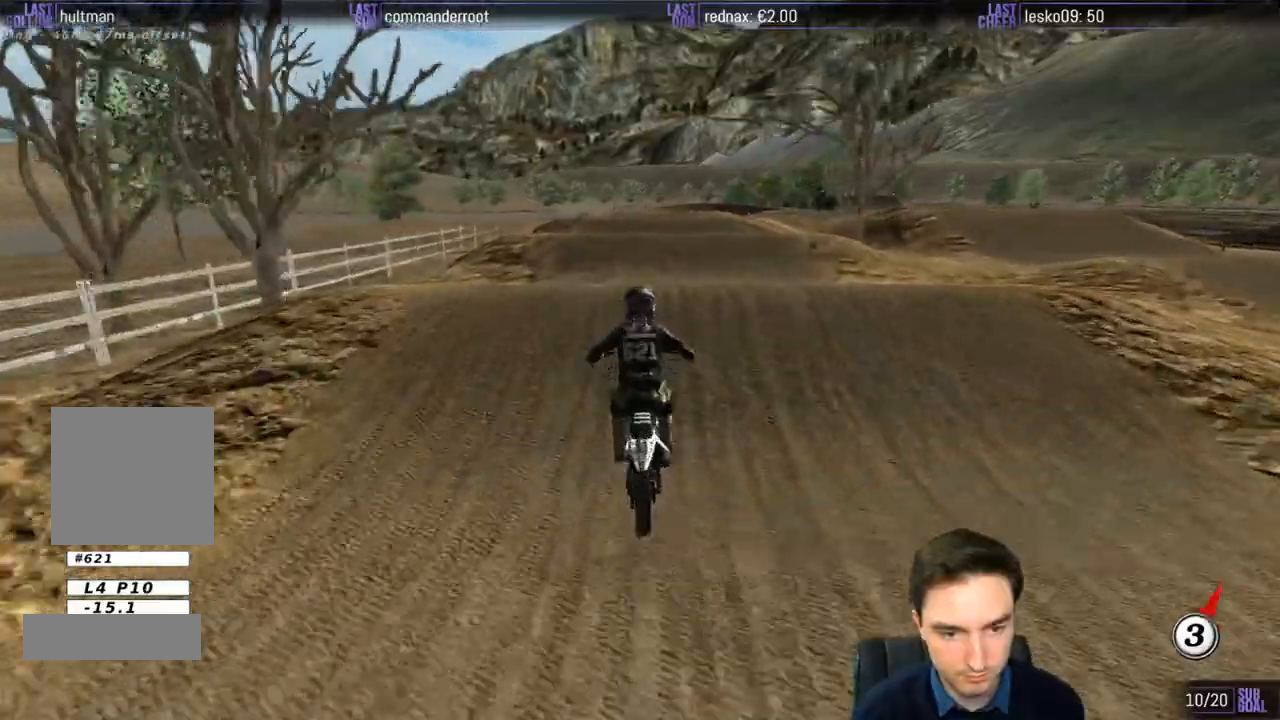
{"buttons": [], "left_stick": "down", "right_stick": "center", "events": [[200, "left_stick", "down"], [450, "R2", "up"]]}
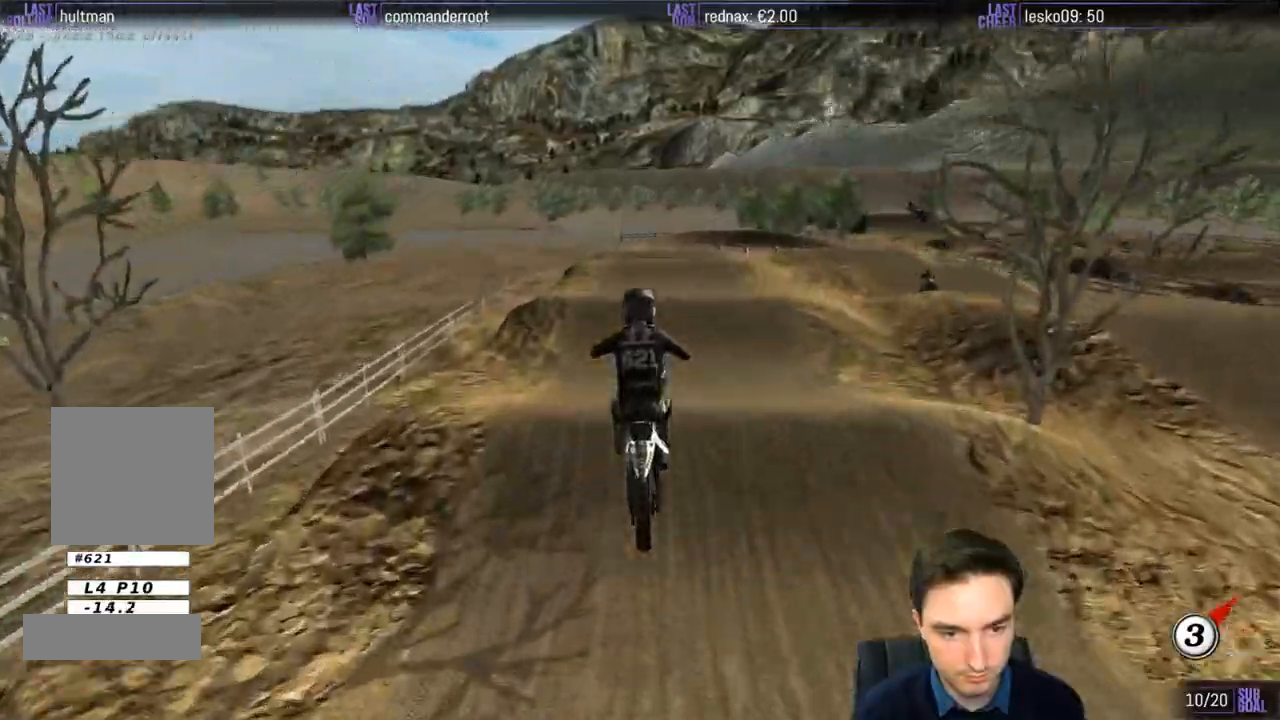
{"buttons": [], "left_stick": "down-right", "right_stick": "center", "events": [[400, "left_stick", "down-right"]]}
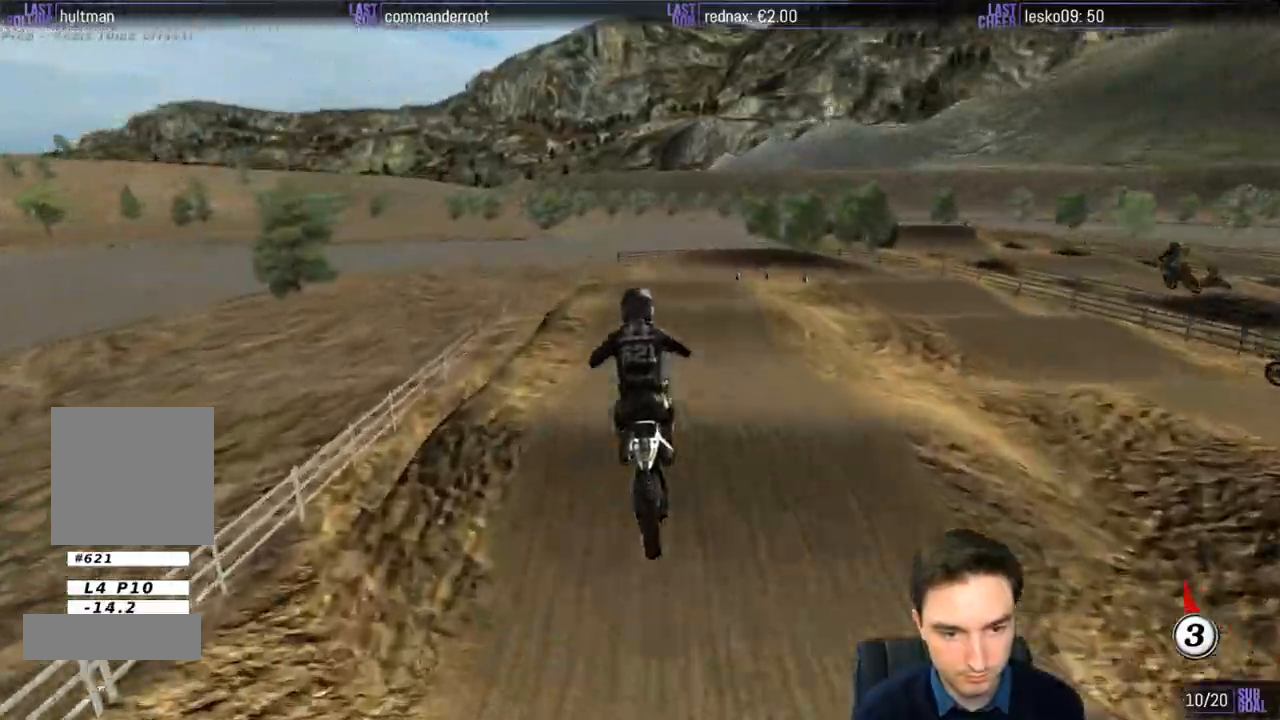
{"buttons": [], "left_stick": "center", "right_stick": "center", "events": [[100, "X", "down"], [100, "left_stick", "center"], [167, "X", "up"], [233, "R2", "down"], [467, "R2", "up"]]}
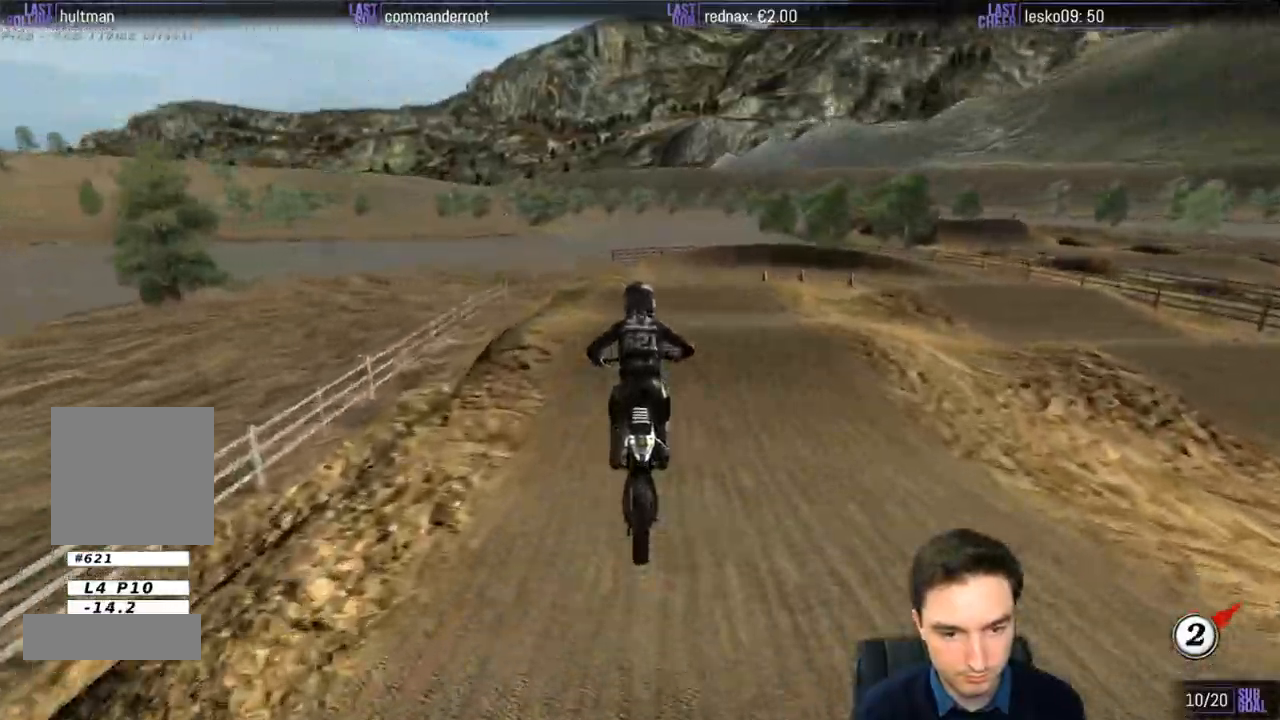
{"buttons": [], "left_stick": "right", "right_stick": "center", "events": [[467, "left_stick", "right"]]}
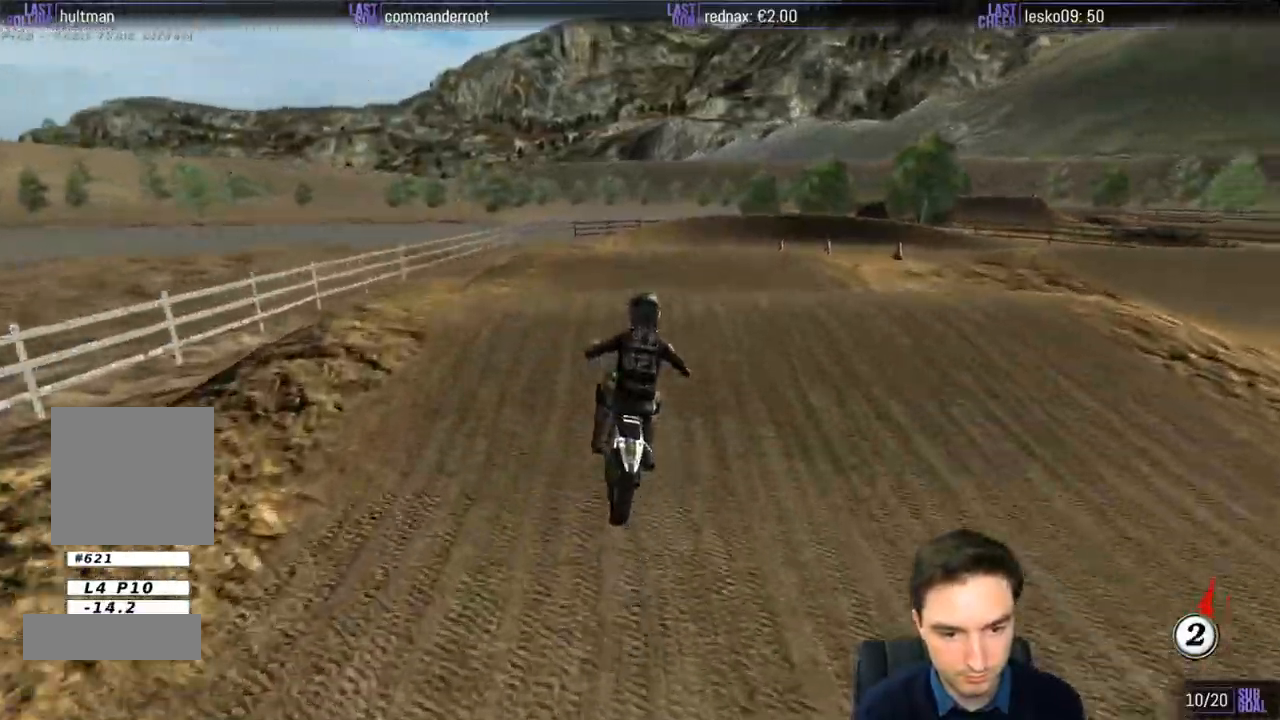
{"buttons": [], "left_stick": "down-left", "right_stick": "center", "events": [[133, "left_stick", "down"], [200, "left_stick", "down-left"]]}
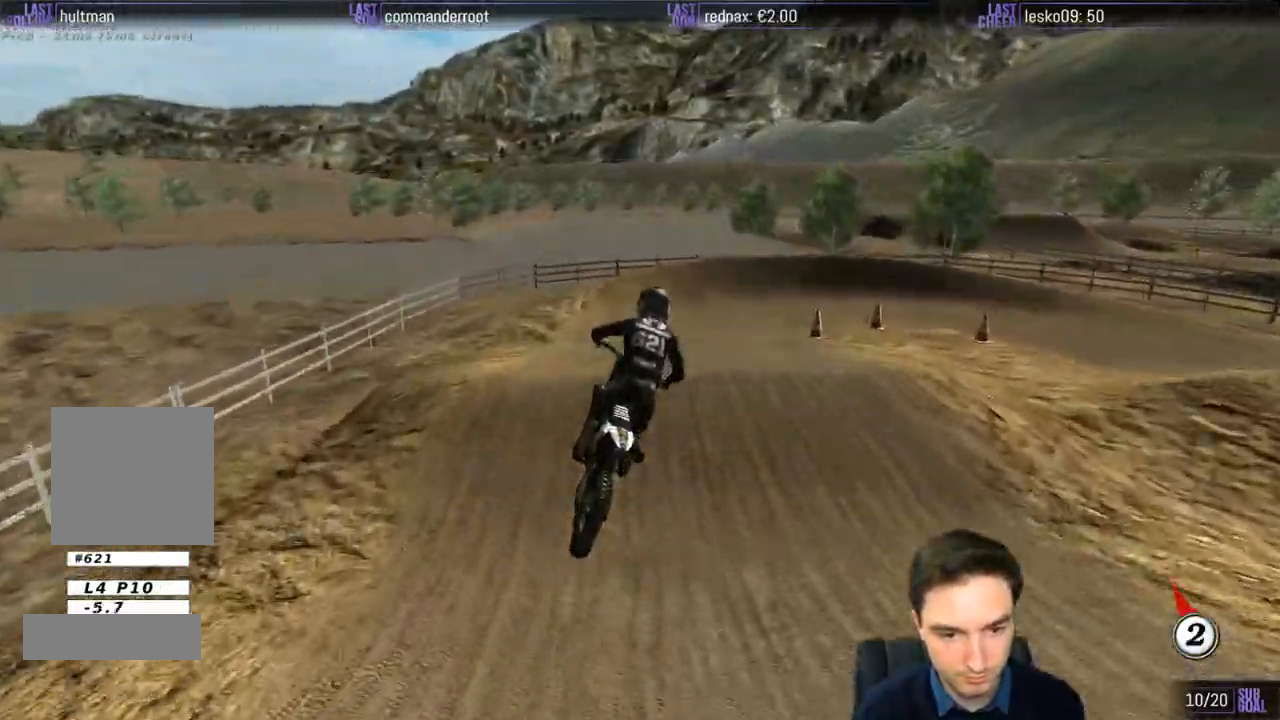
{"buttons": ["R2"], "left_stick": "center", "right_stick": "center", "events": [[67, "left_stick", "down-right"], [167, "R2", "down"], [233, "X", "down"], [333, "X", "up"], [367, "left_stick", "center"]]}
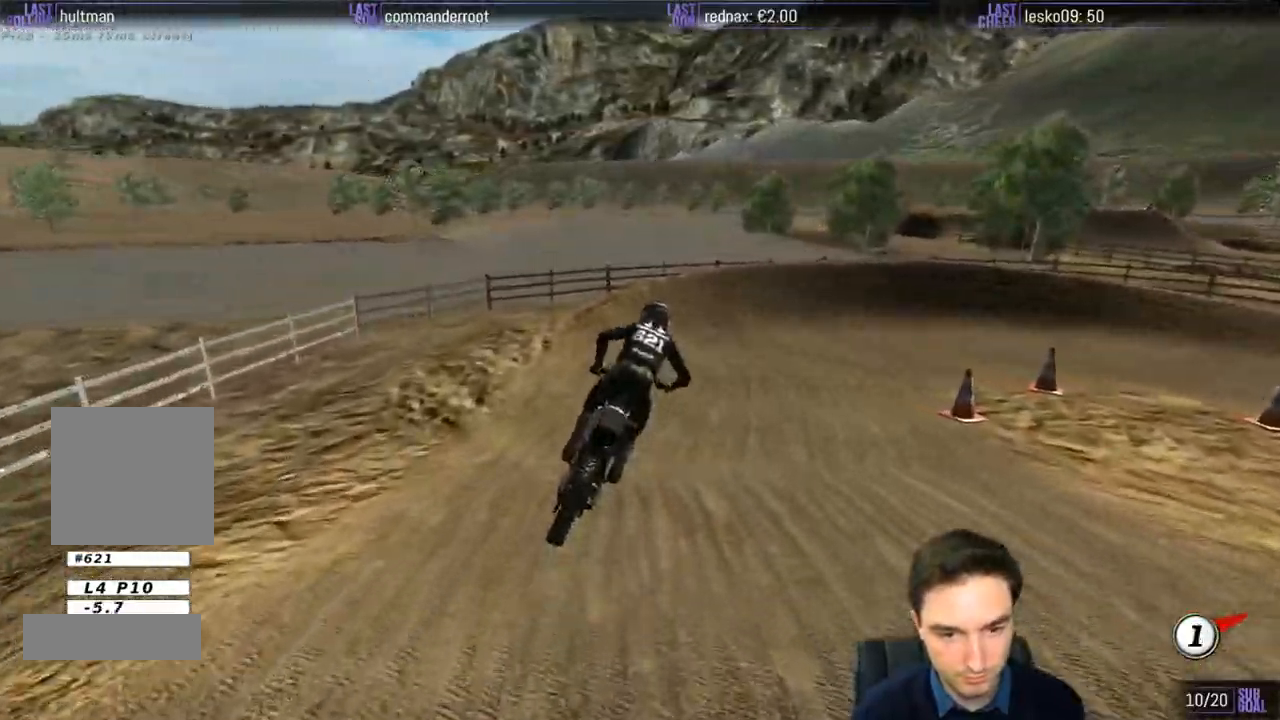
{"buttons": ["A", "L2"], "left_stick": "right", "right_stick": "center", "events": [[200, "left_stick", "right"], [333, "R2", "up"], [450, "A", "down"], [450, "L2", "down"]]}
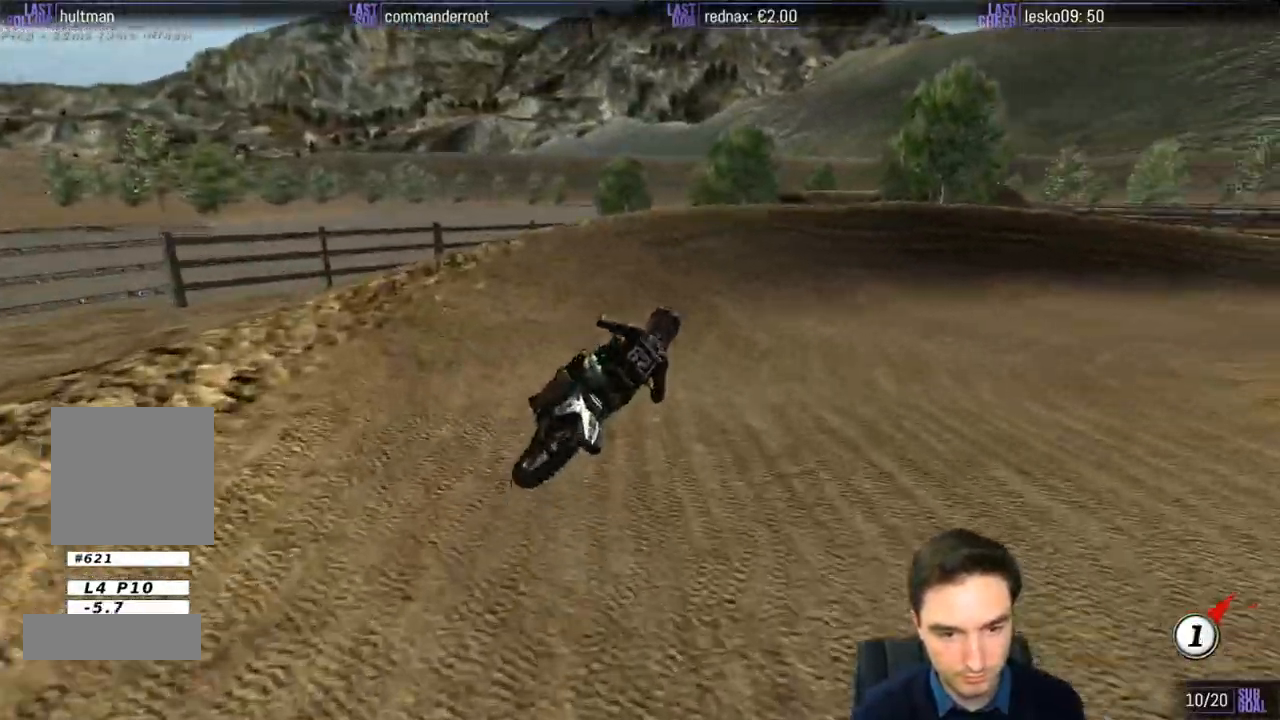
{"buttons": [], "left_stick": "center", "right_stick": "center", "events": [[67, "A", "up"], [133, "L2", "up"], [500, "left_stick", "center"]]}
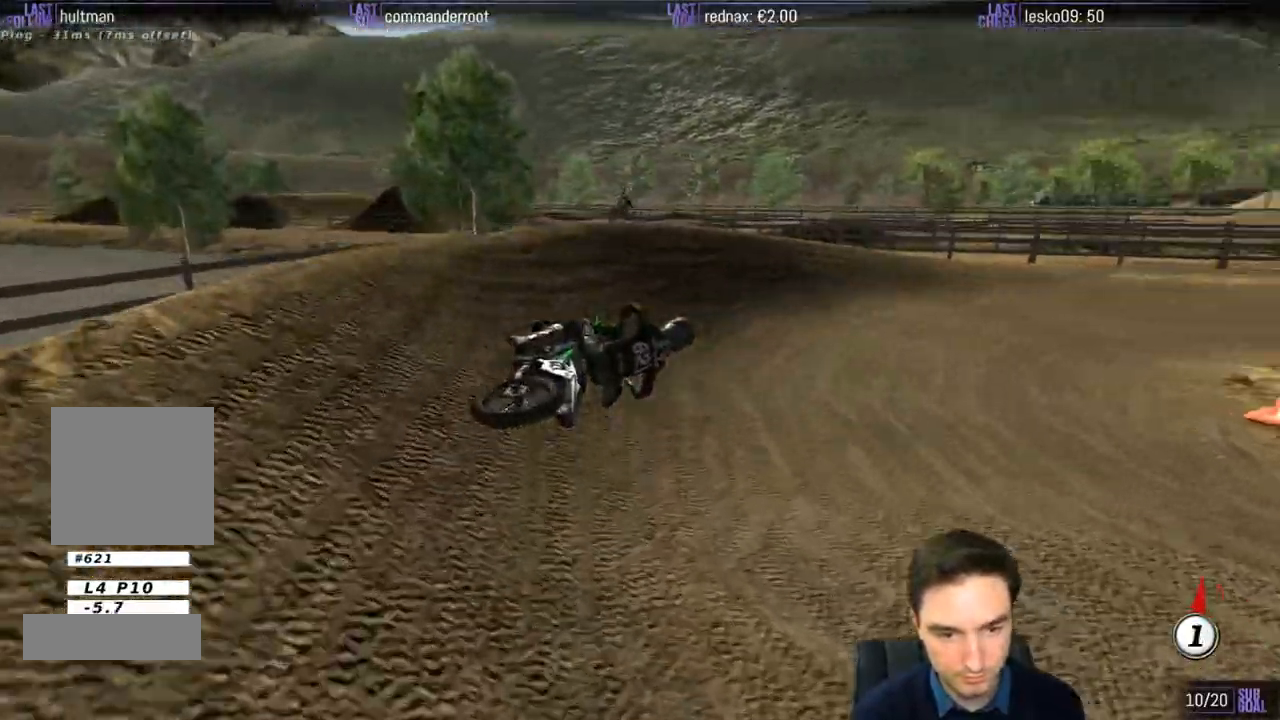
{"buttons": ["R2"], "left_stick": "left", "right_stick": "center", "events": [[333, "left_stick", "left"], [367, "R2", "down"]]}
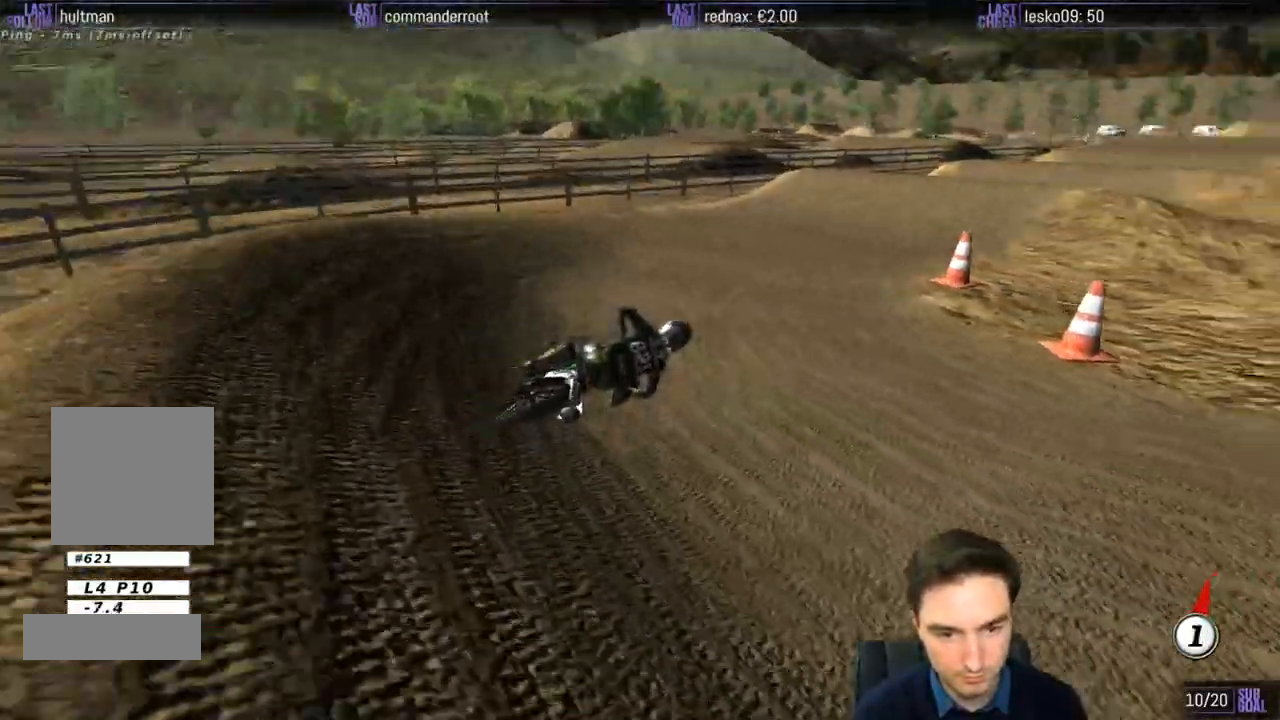
{"buttons": ["R2"], "left_stick": "center", "right_stick": "center", "events": [[133, "left_stick", "center"], [200, "B", "down"], [300, "B", "up"]]}
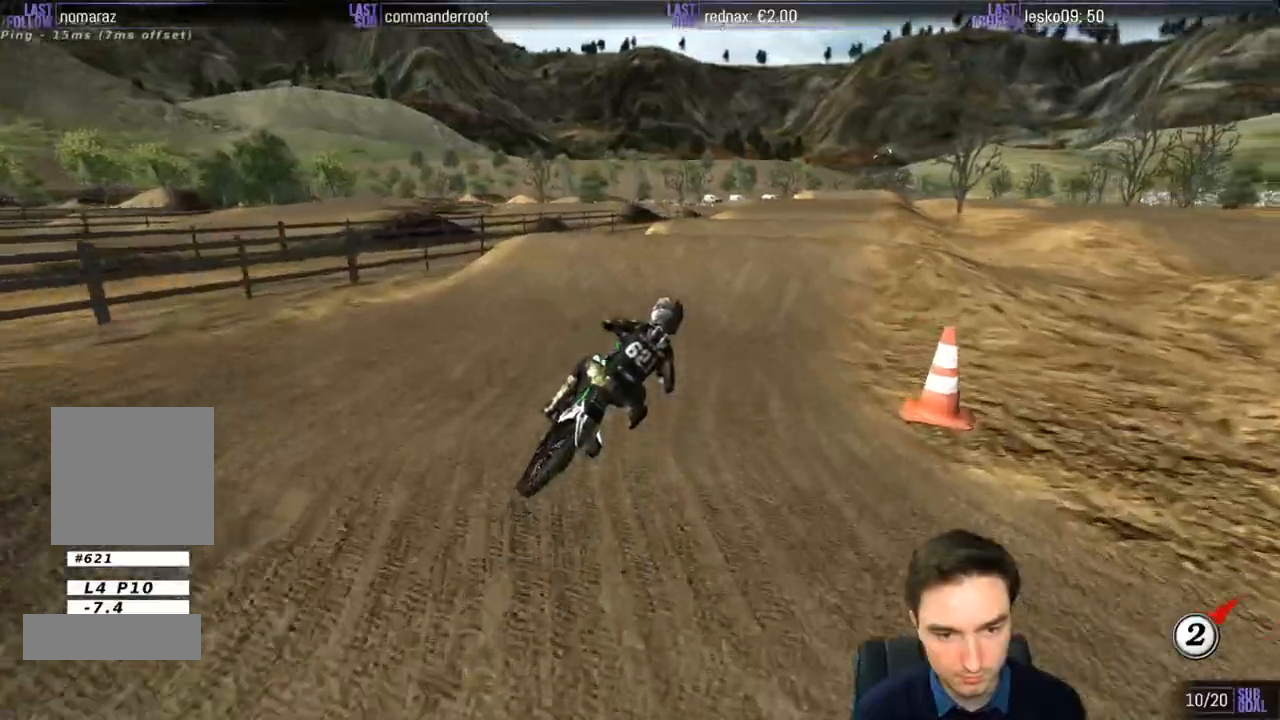
{"buttons": ["R2"], "left_stick": "down", "right_stick": "center", "events": [[117, "left_stick", "left"], [450, "left_stick", "down"]]}
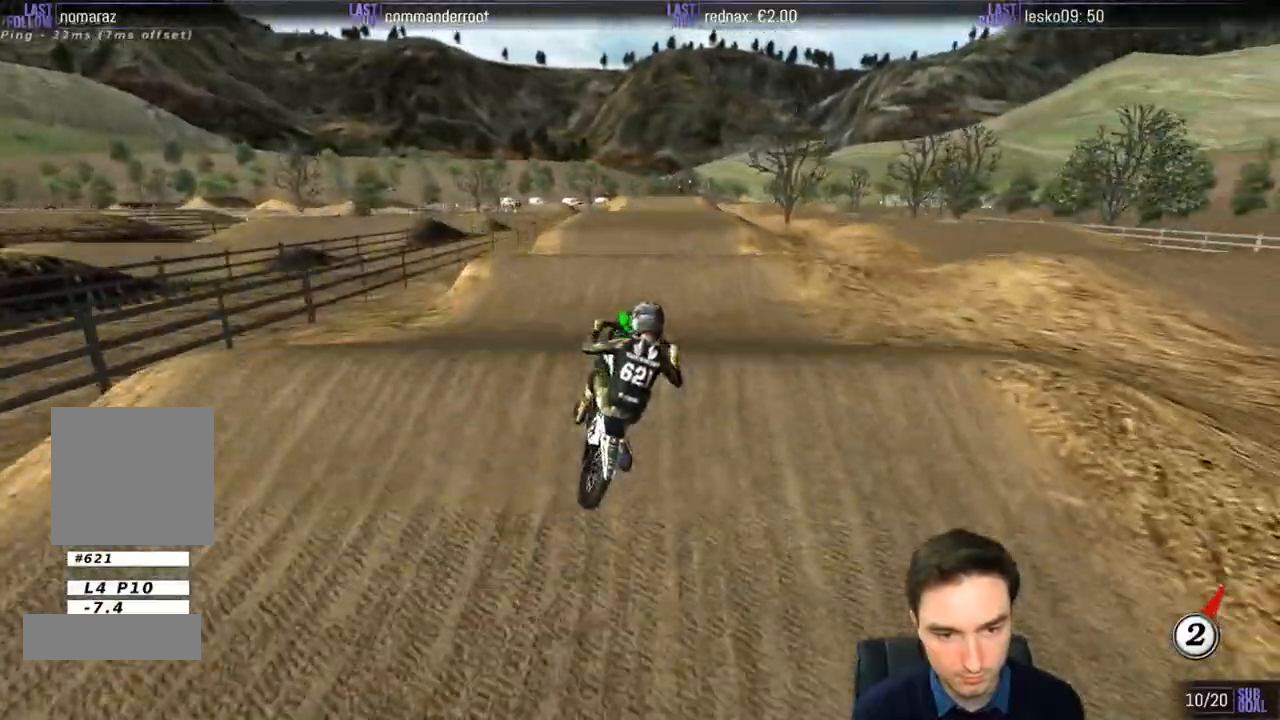
{"buttons": [], "left_stick": "up", "right_stick": "center", "events": [[67, "left_stick", "down-right"], [167, "left_stick", "right"], [300, "R2", "up"], [300, "left_stick", "up-right"], [500, "left_stick", "up"]]}
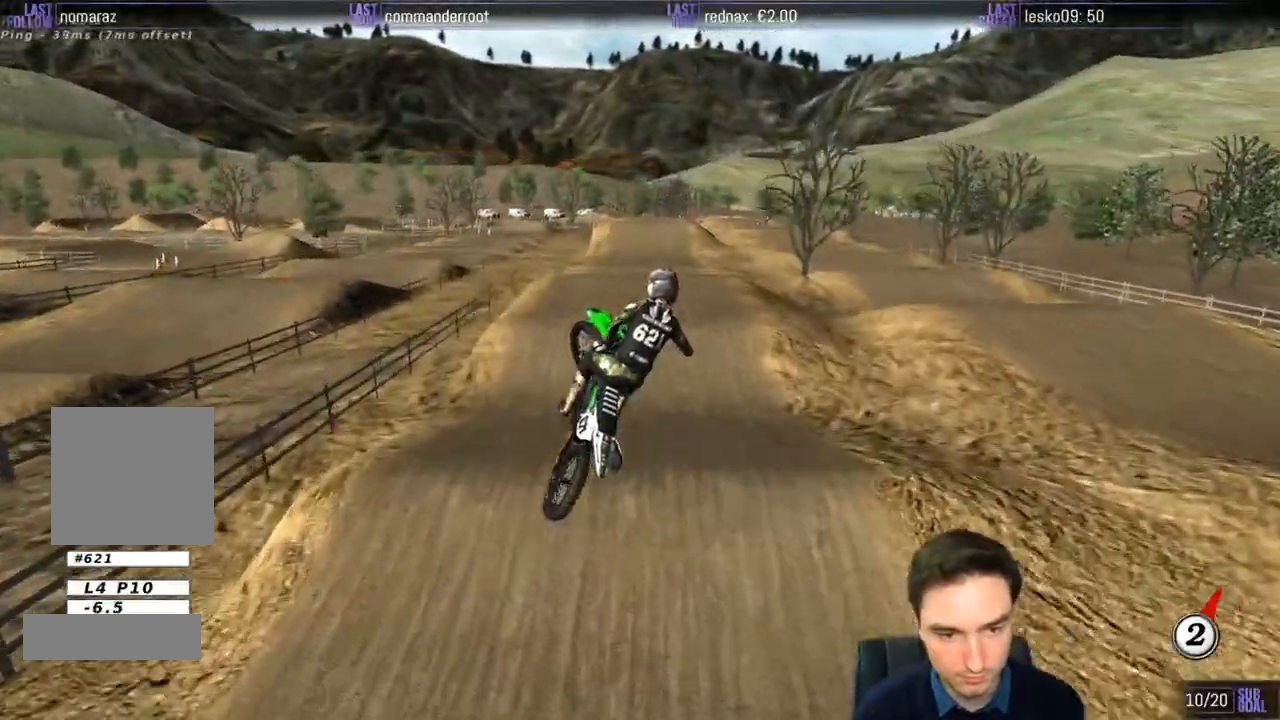
{"buttons": ["R2"], "left_stick": "up-left", "right_stick": "center", "events": [[67, "R2", "down"], [133, "left_stick", "up-left"]]}
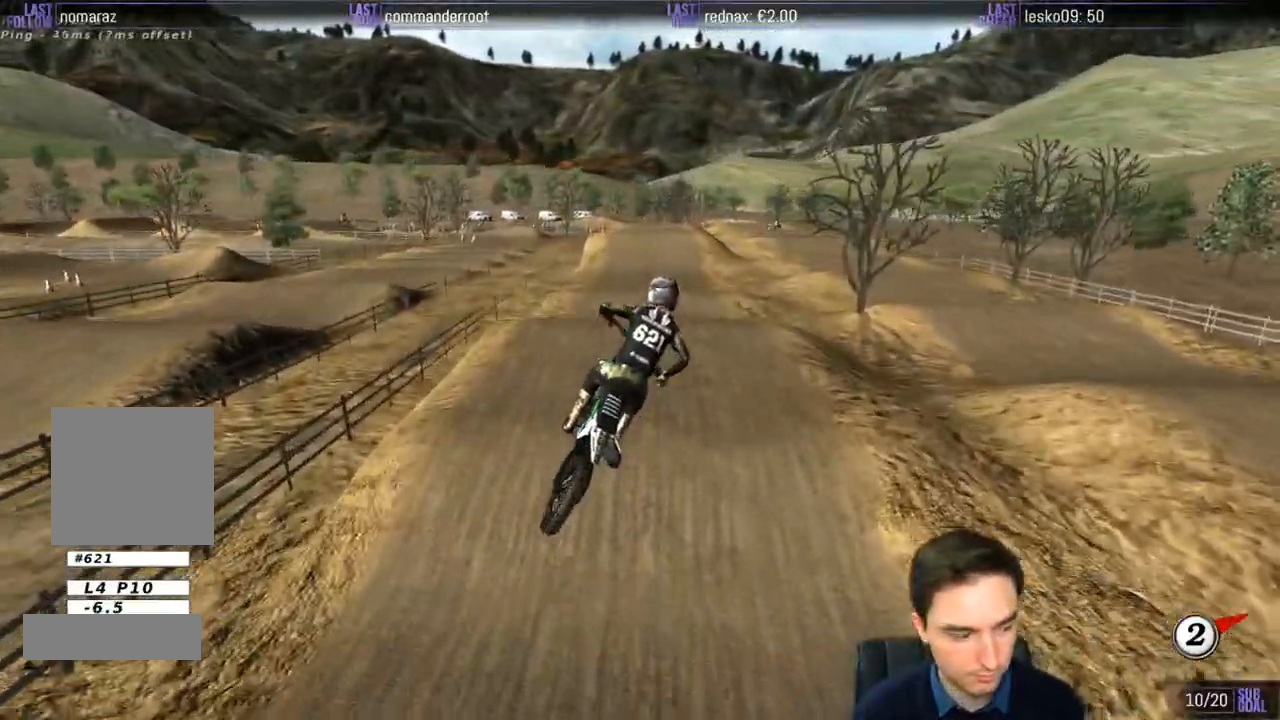
{"buttons": ["R2"], "left_stick": "down-left", "right_stick": "center", "events": [[67, "left_stick", "up"], [267, "left_stick", "center"], [500, "left_stick", "down-left"]]}
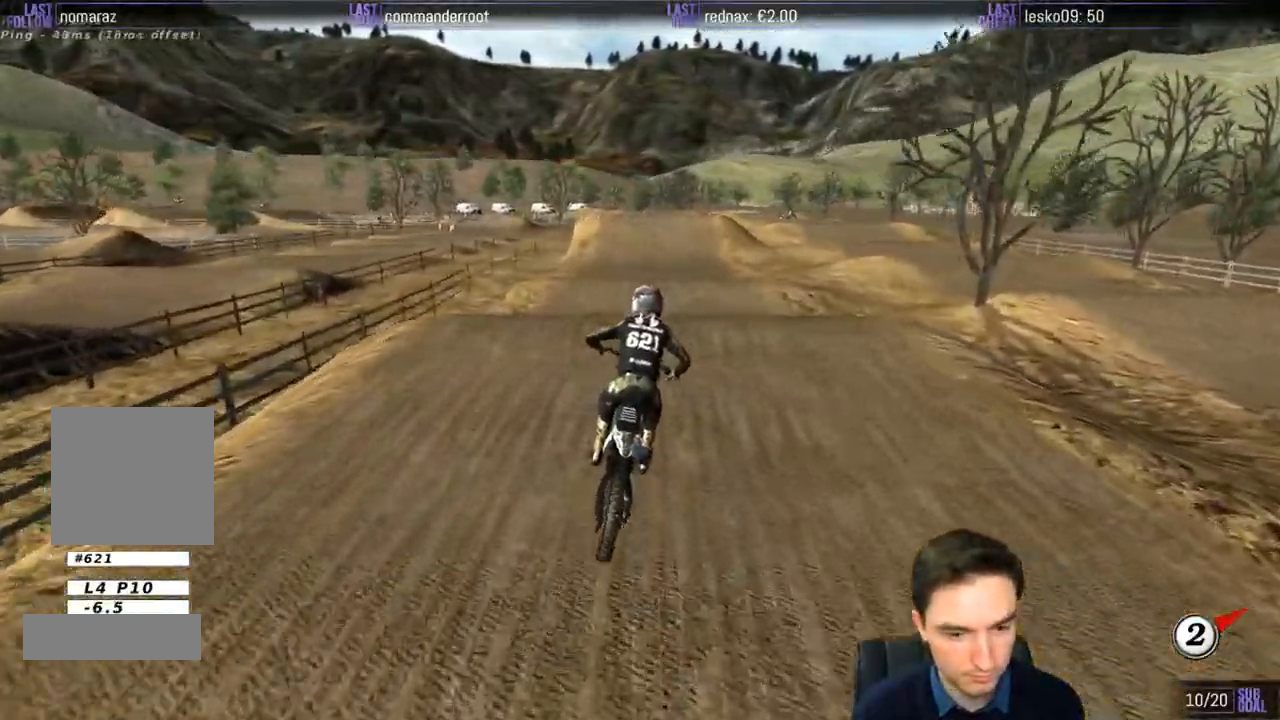
{"buttons": [], "left_stick": "down", "right_stick": "center", "events": [[33, "R2", "up"], [133, "left_stick", "down"], [167, "R2", "down"], [267, "left_stick", "down-right"], [467, "left_stick", "down"], [483, "R2", "up"]]}
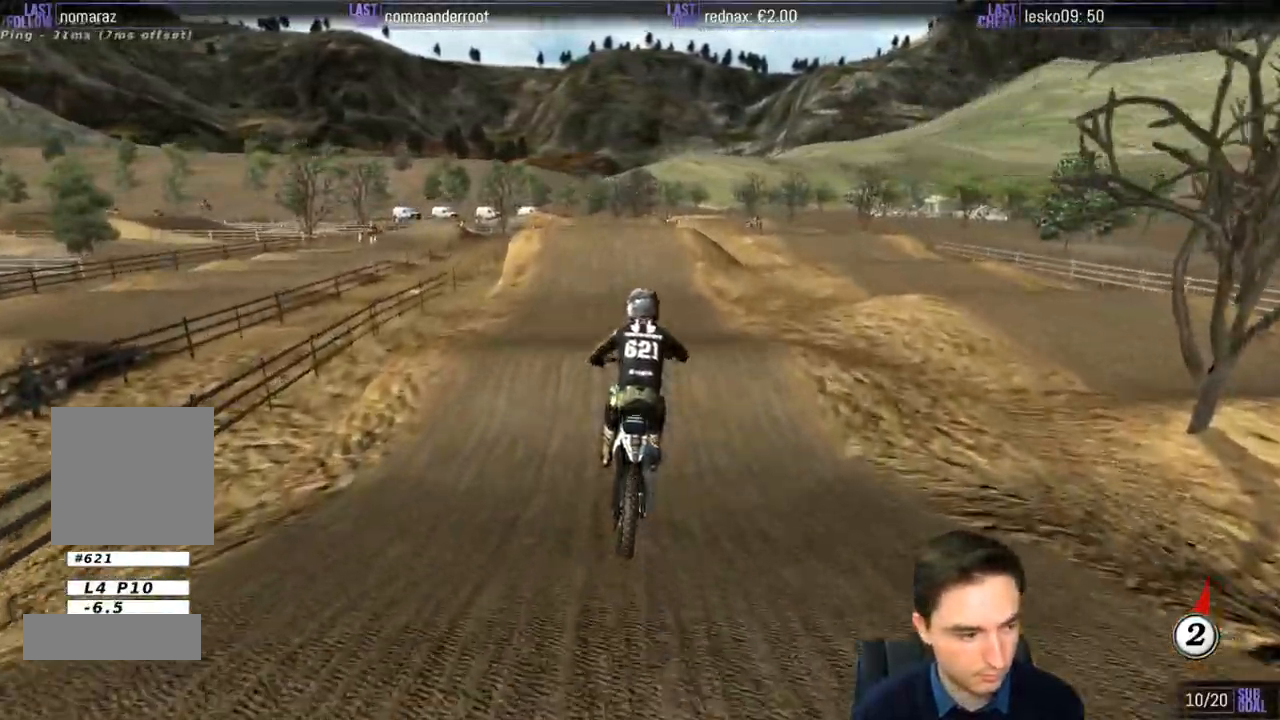
{"buttons": ["R2"], "left_stick": "center", "right_stick": "center", "events": [[33, "left_stick", "down-left"], [233, "left_stick", "center"], [500, "R2", "down"]]}
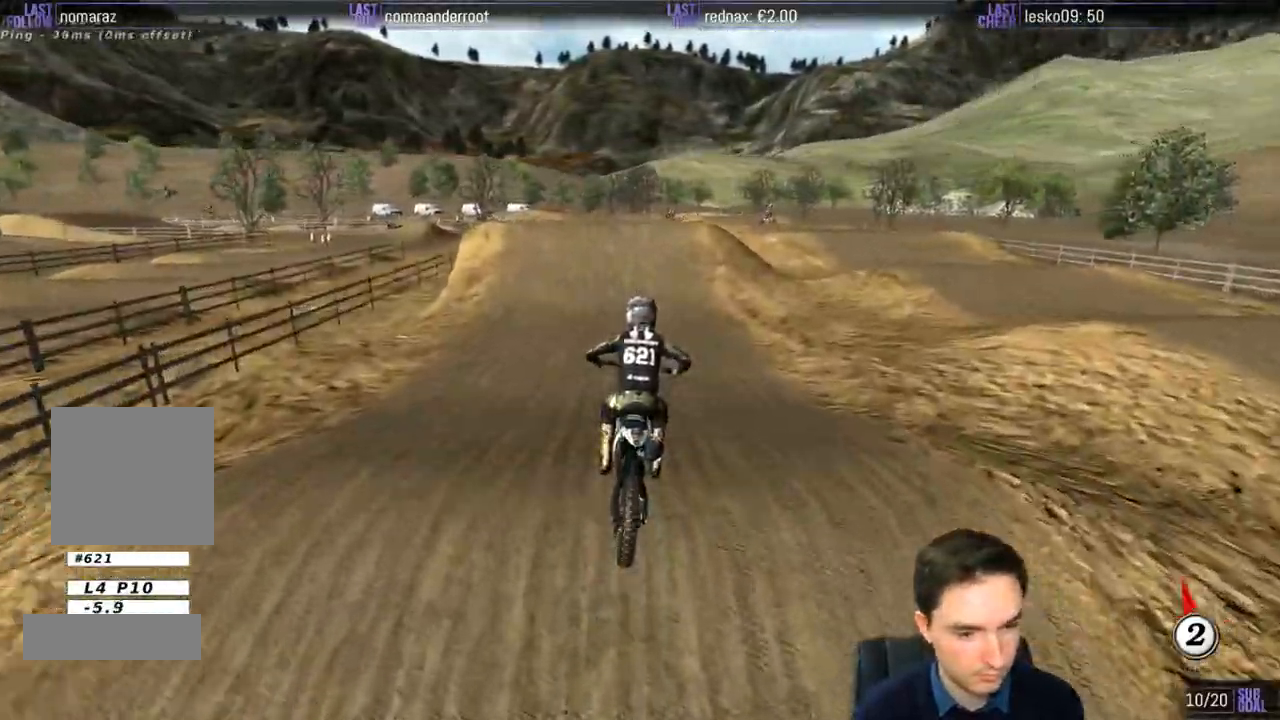
{"buttons": ["R2"], "left_stick": "left", "right_stick": "center", "events": [[67, "B", "down"], [133, "B", "up"], [367, "left_stick", "left"]]}
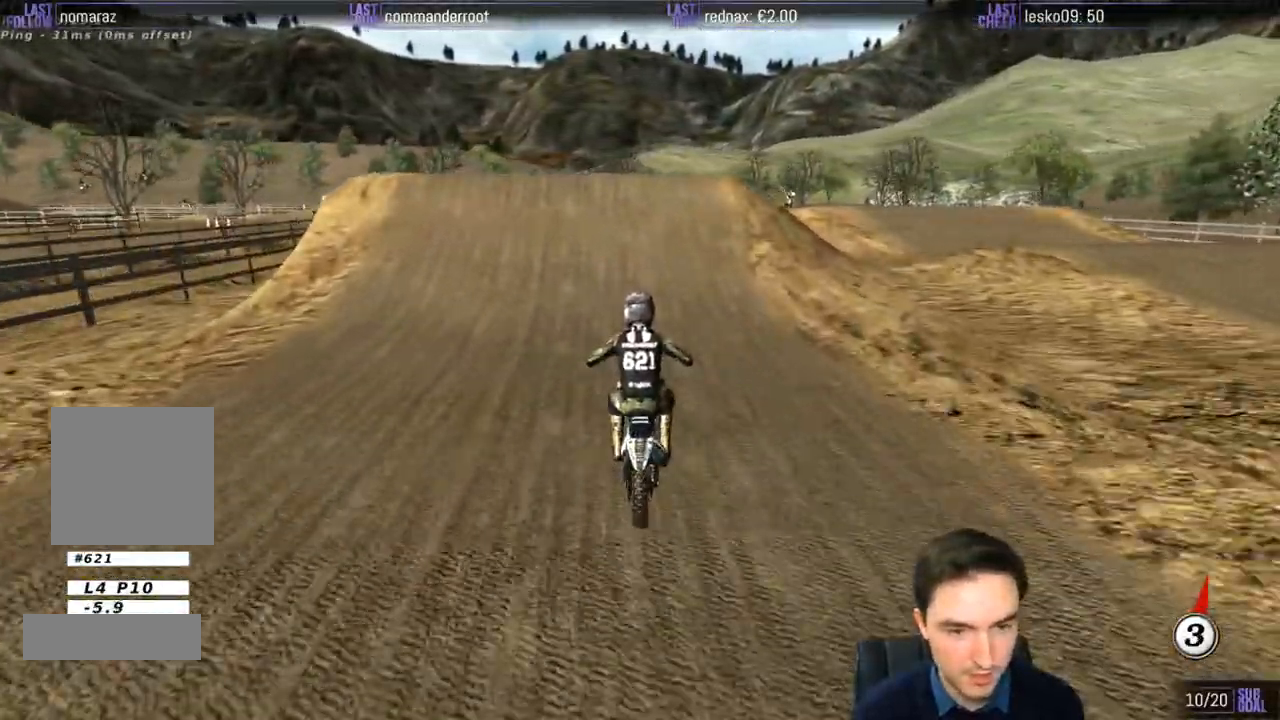
{"buttons": [], "left_stick": "left", "right_stick": "center", "events": [[33, "left_stick", "center"], [167, "R2", "up"], [400, "left_stick", "left"]]}